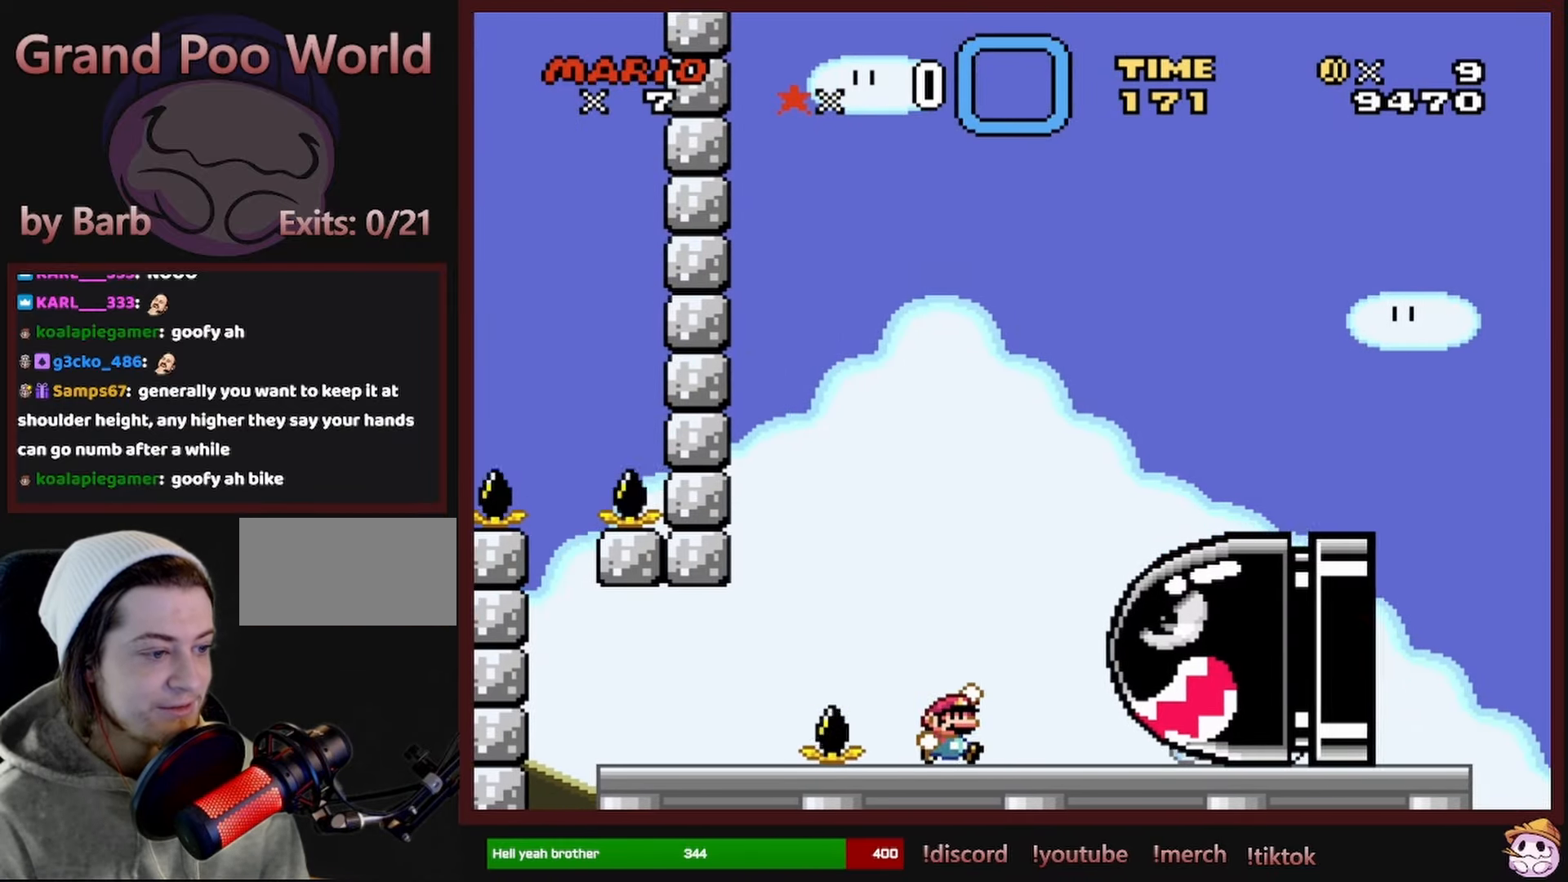
Gameplay with a controller (Nintendo layout); each line is a JSON object with the inputs held at the frame after it. "events" lists button and stick changes between this image and that frame as [ms after this image, input, new state], when the widget could be followed in between. Not read: L1 L3 R1 R3 SELECT.
{"buttons": ["B", "Y", "DPAD_RIGHT"], "events": [[266, "DPAD_RIGHT", "down"]]}
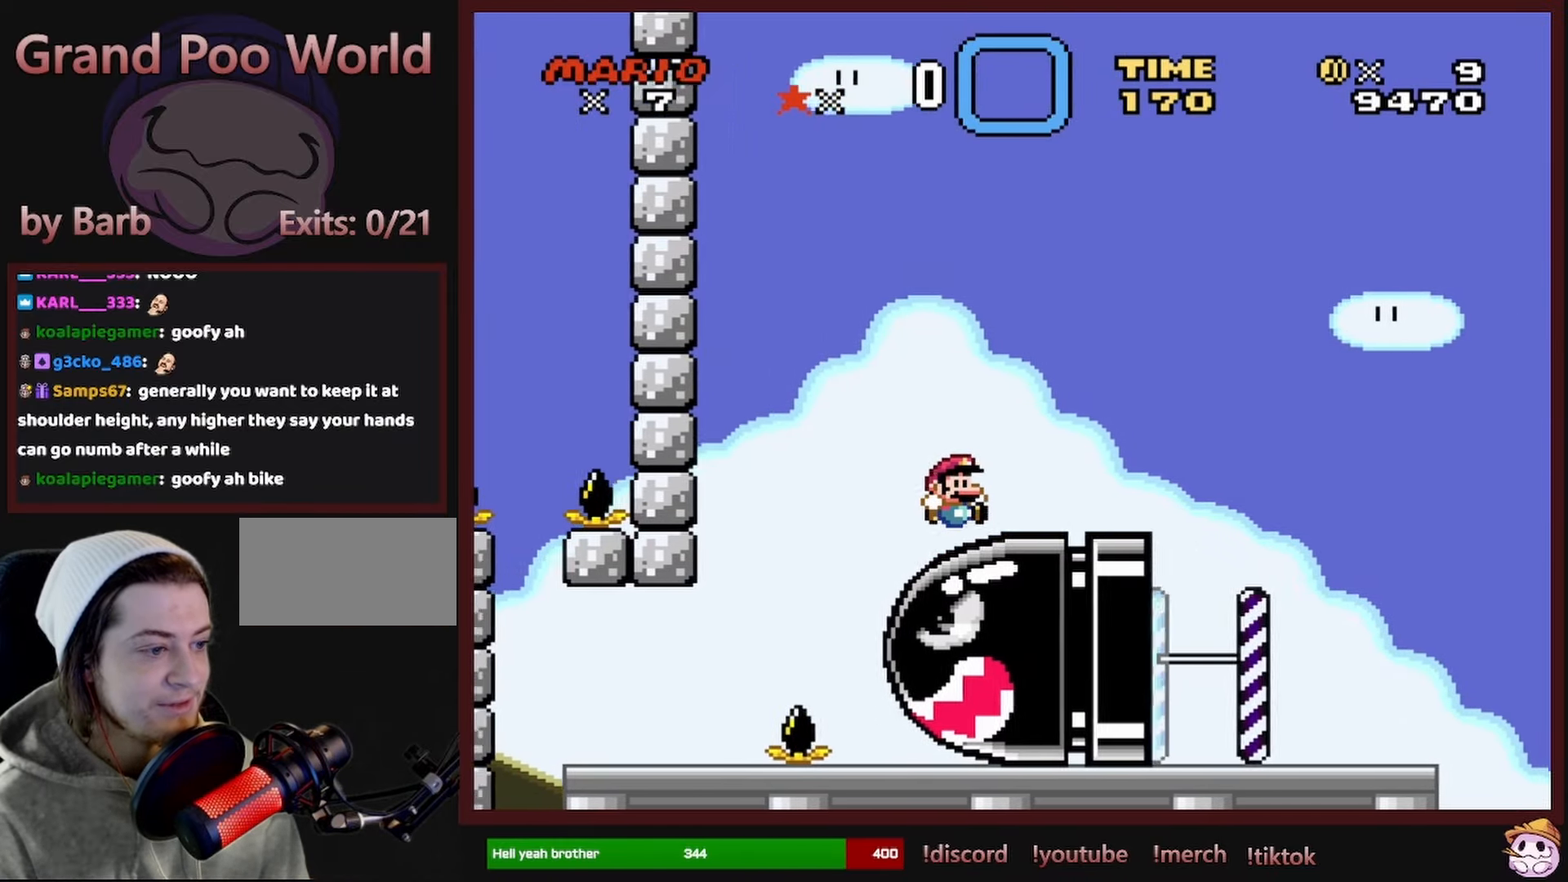
{"buttons": ["Y", "DPAD_LEFT"], "events": [[133, "B", "up"], [383, "DPAD_RIGHT", "up"], [400, "DPAD_UP", "down"], [433, "DPAD_UP", "up"], [450, "DPAD_LEFT", "down"]]}
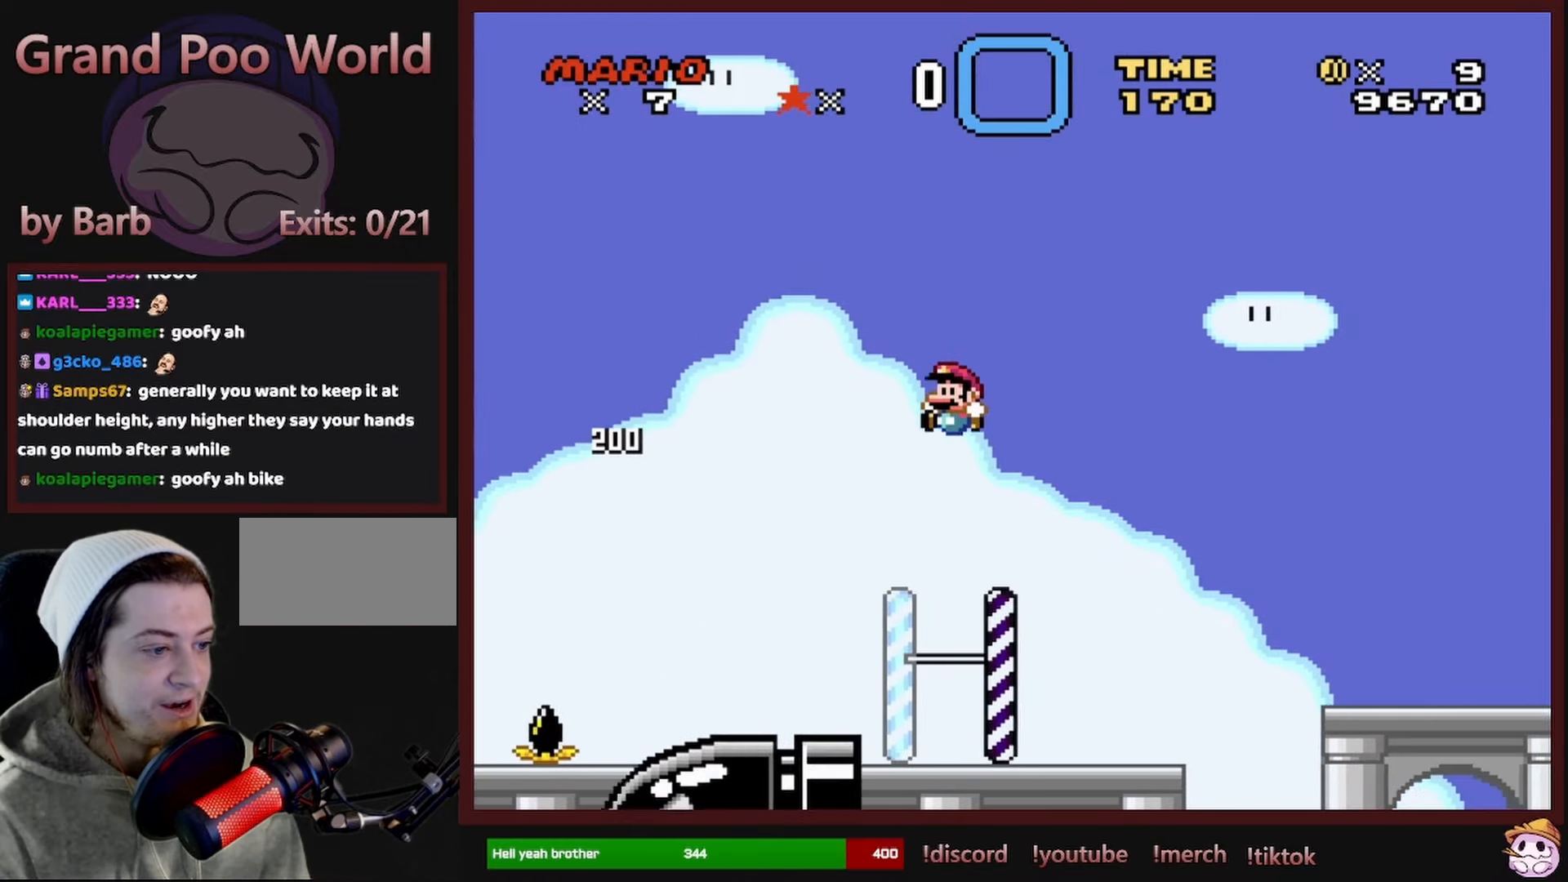
{"buttons": ["Y", "DPAD_LEFT"], "events": [[100, "DPAD_LEFT", "up"], [283, "DPAD_LEFT", "down"]]}
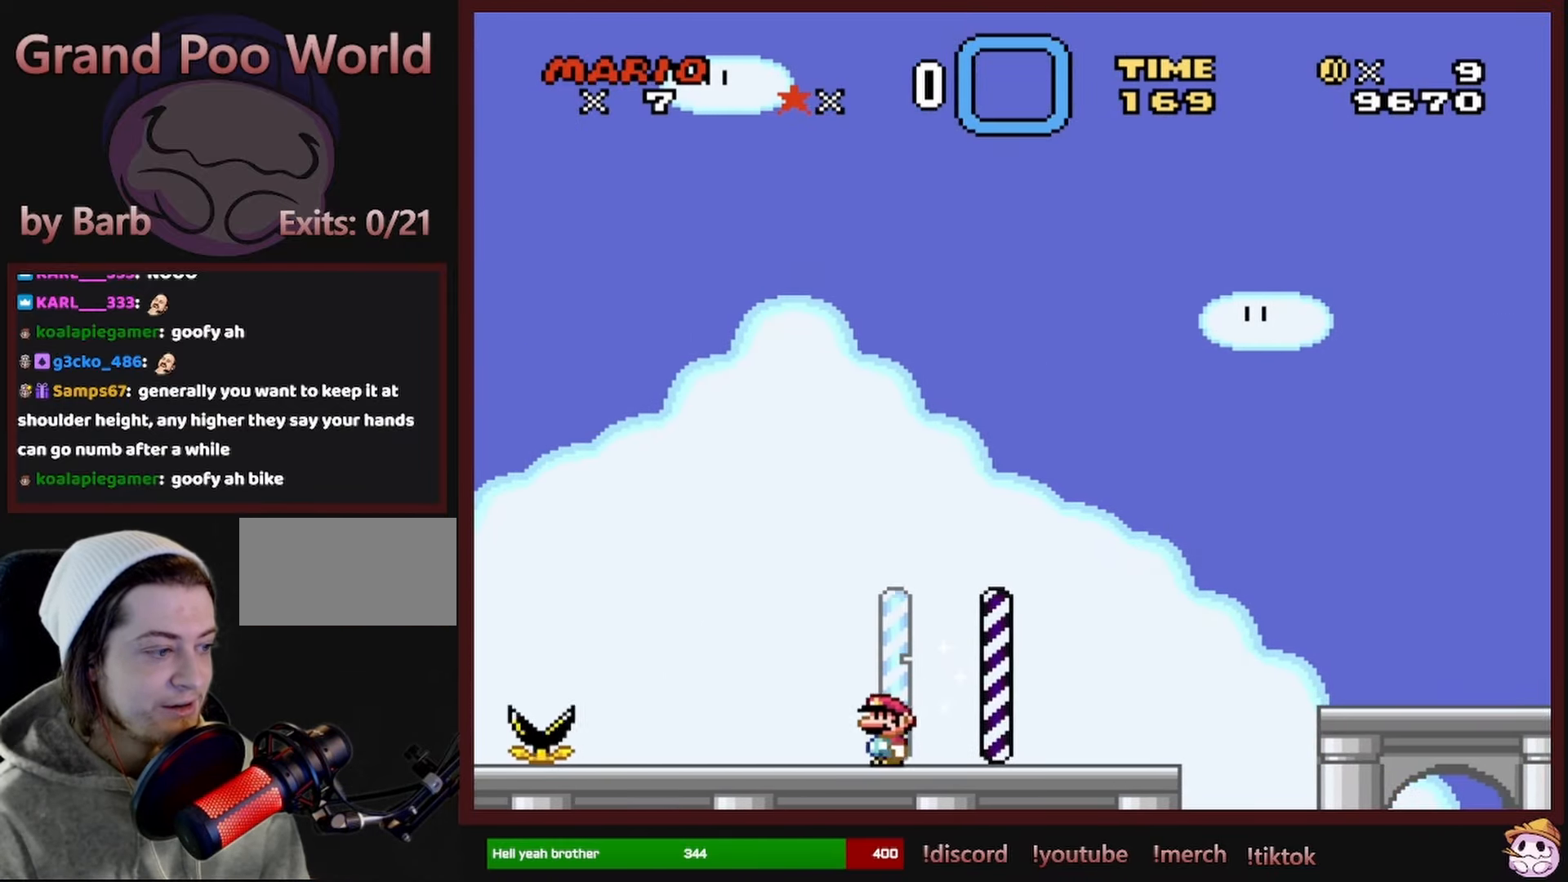
{"buttons": ["B", "Y", "DPAD_RIGHT"], "events": [[350, "DPAD_LEFT", "up"], [466, "B", "down"], [466, "DPAD_RIGHT", "down"]]}
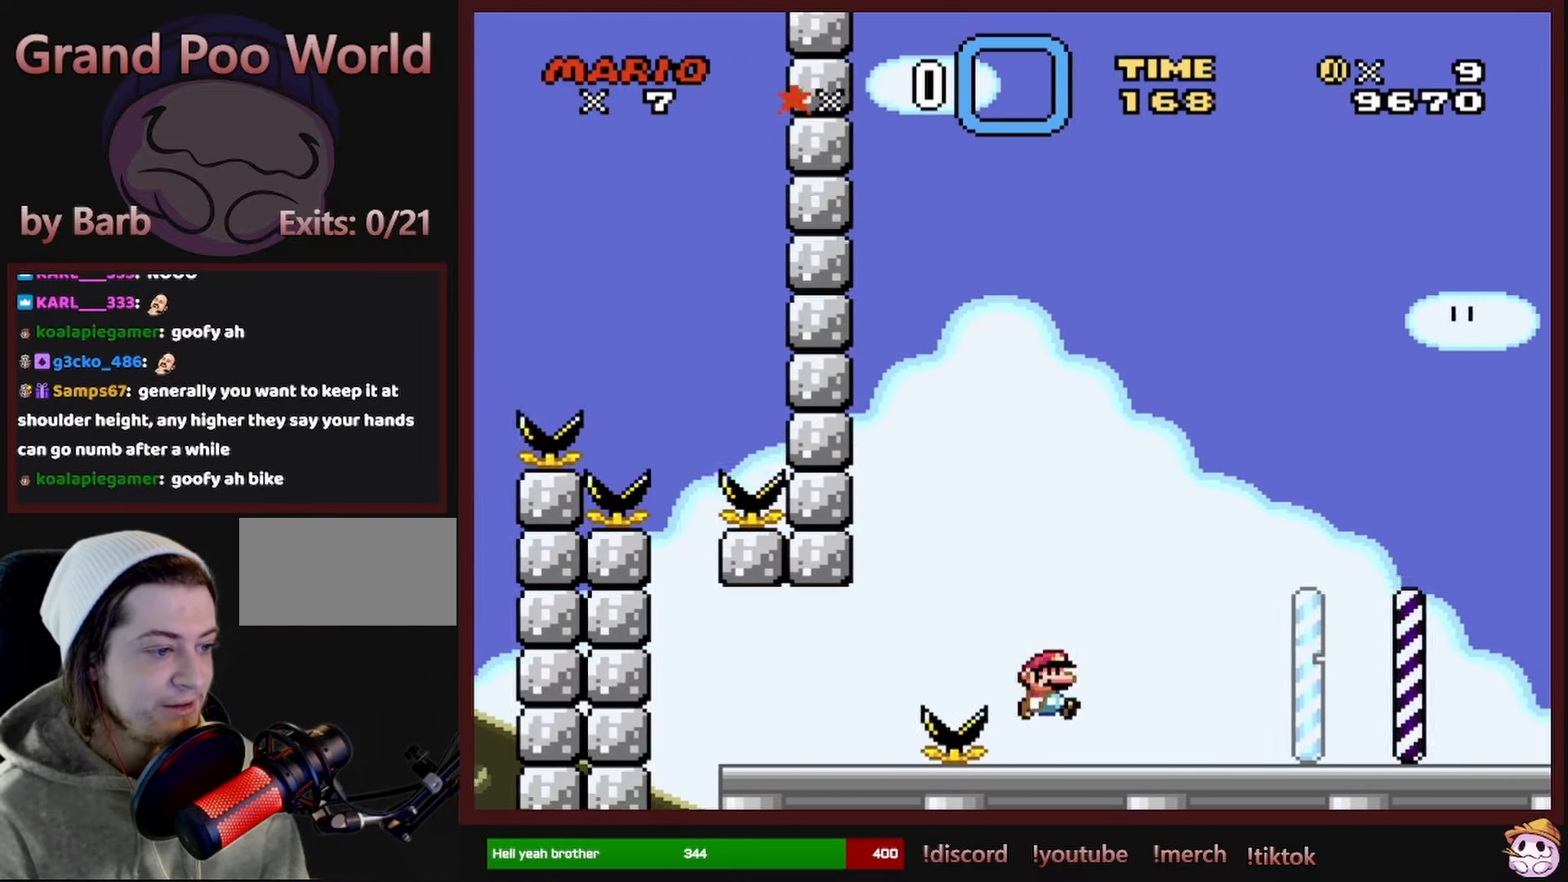
{"buttons": ["B", "Y"], "events": [[183, "B", "up"], [250, "DPAD_RIGHT", "up"], [500, "B", "down"]]}
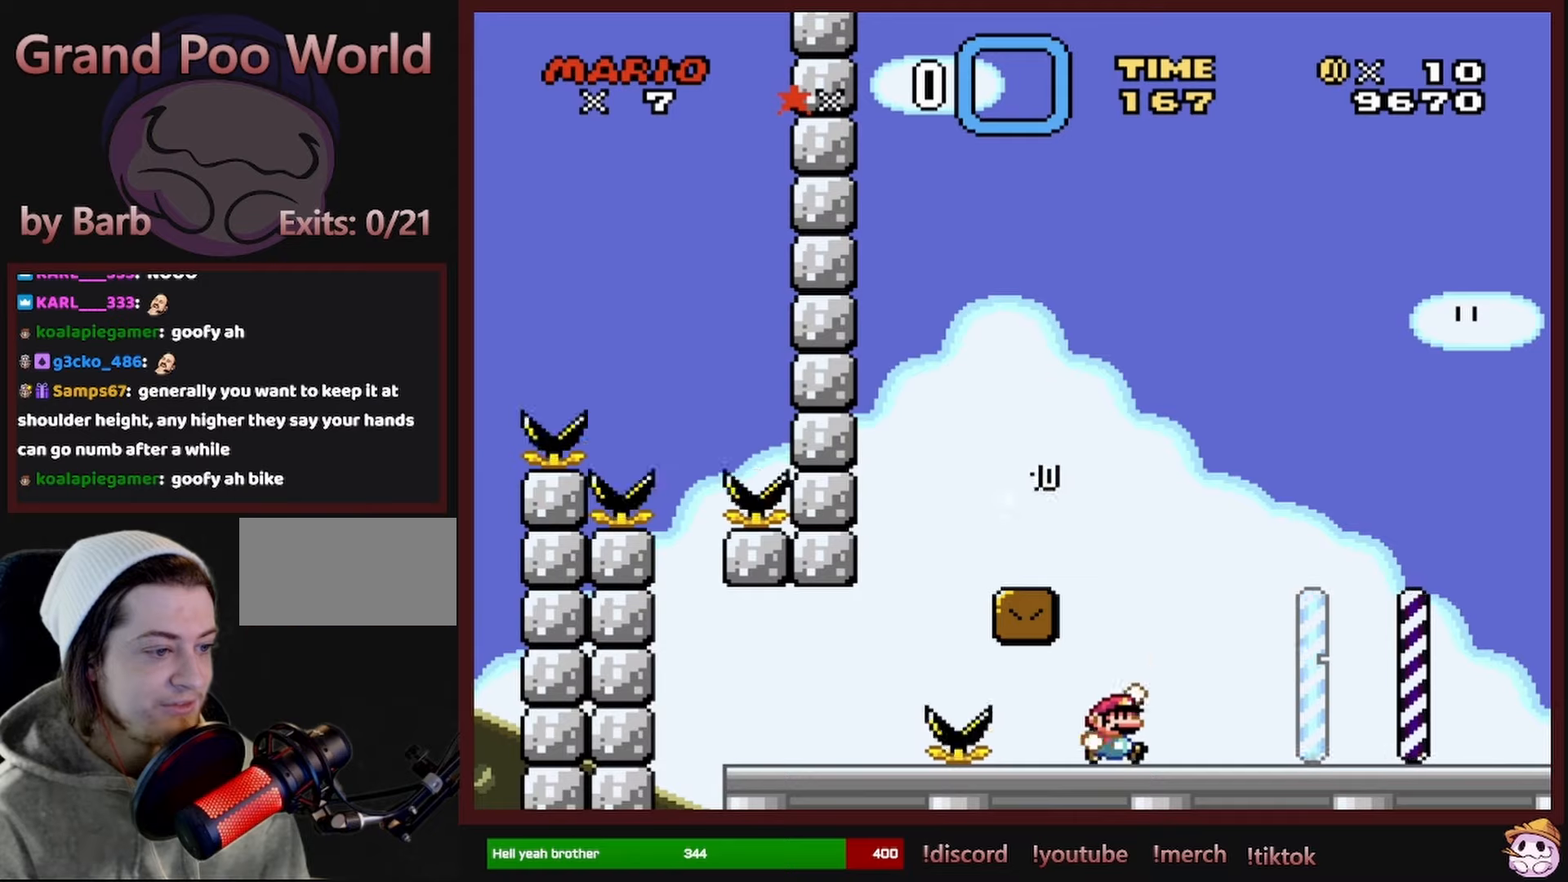
{"buttons": ["Y", "DPAD_RIGHT"], "events": [[33, "DPAD_LEFT", "down"], [200, "DPAD_LEFT", "up"], [333, "B", "up"], [433, "DPAD_RIGHT", "down"]]}
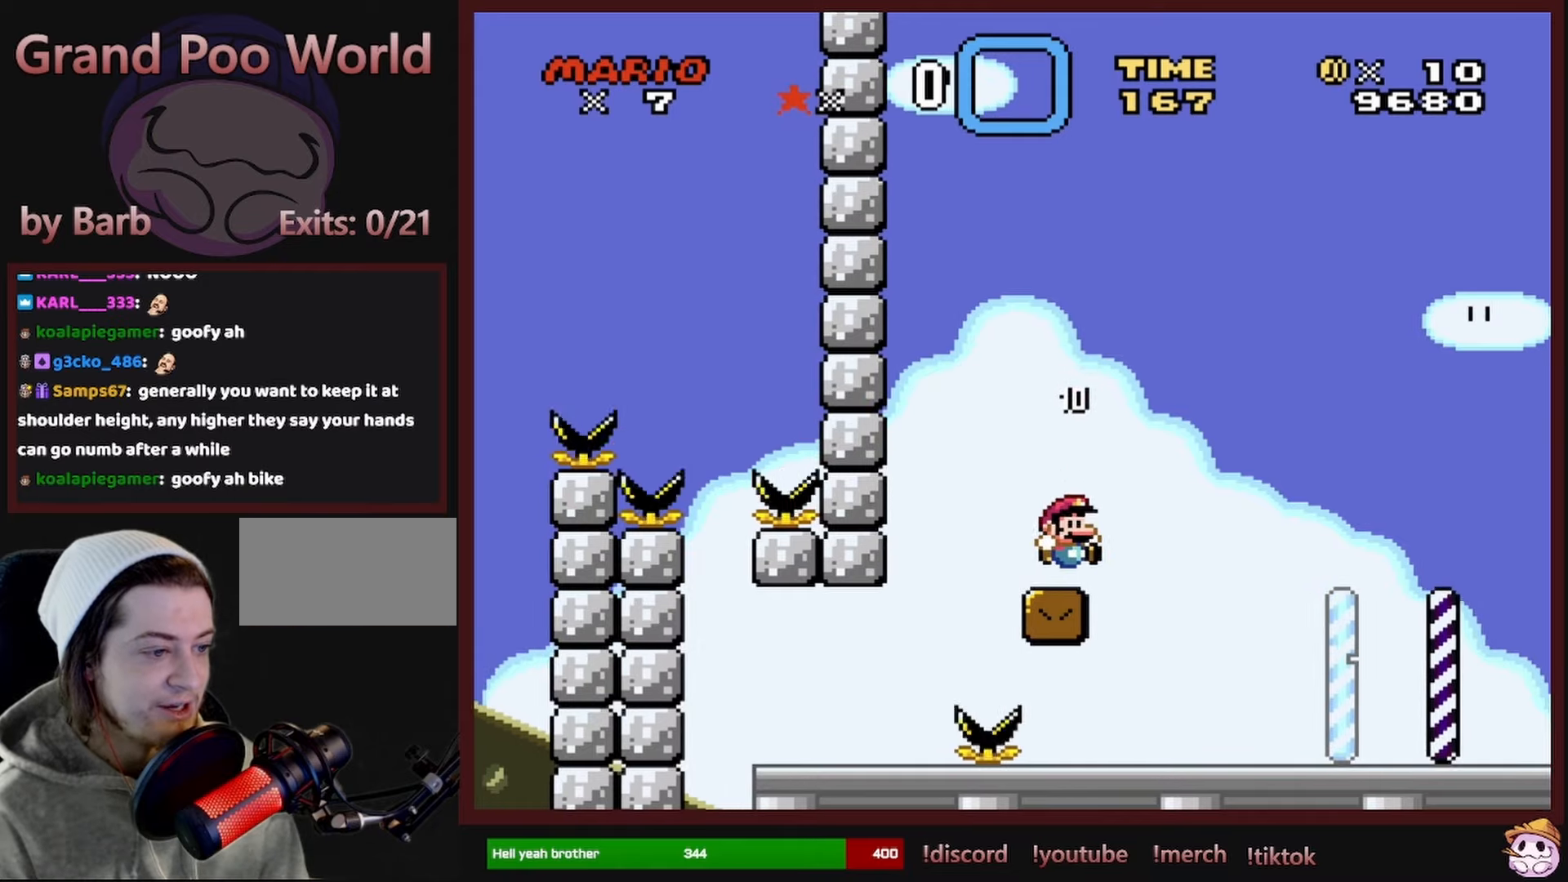
{"buttons": ["B", "Y", "DPAD_LEFT"], "events": [[133, "B", "down"], [283, "B", "up"], [417, "B", "down"], [417, "DPAD_RIGHT", "up"], [433, "DPAD_UP", "down"], [450, "DPAD_UP", "up"], [467, "DPAD_LEFT", "down"]]}
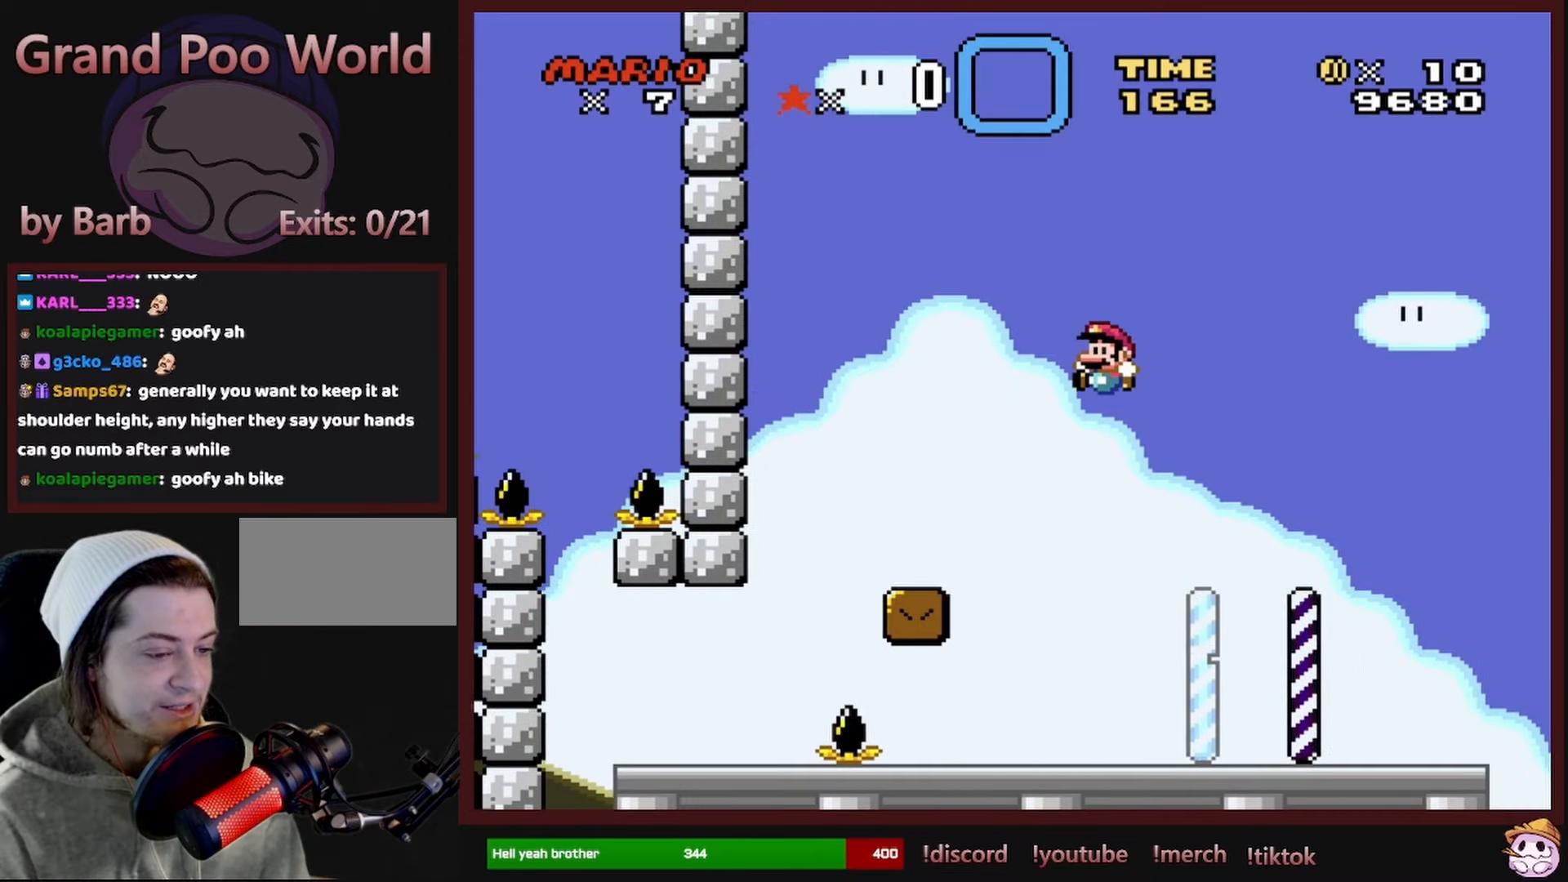
{"buttons": ["Y", "DPAD_RIGHT"], "events": [[133, "DPAD_LEFT", "up"], [183, "B", "up"], [250, "DPAD_RIGHT", "down"]]}